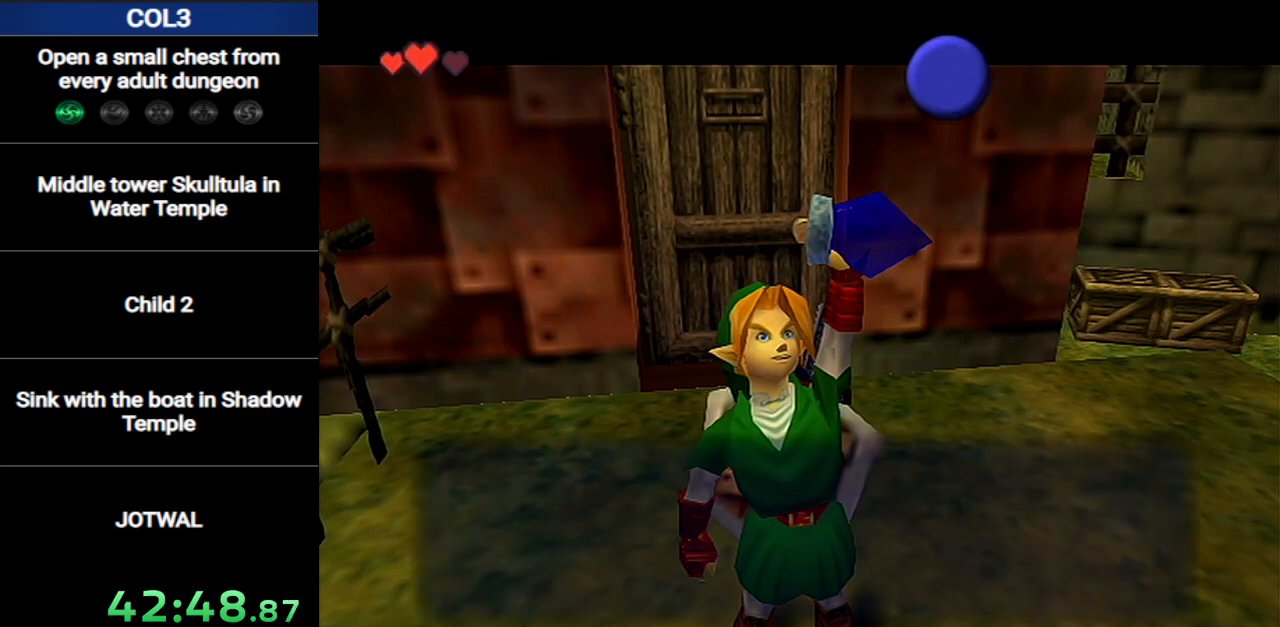
Gameplay with a controller (Nintendo layout); each line is a JSON object with the inputs held at the frame after it. "events" lists button and stick changes between this image and that frame as [ms after this image, input, new state], when the widget could be followed in between. Not read: L3 R3.
{"buttons": ["B"], "left_stick": "center", "right_stick": "center", "events": [[234, "B", "down"], [334, "B", "up"], [484, "B", "down"]]}
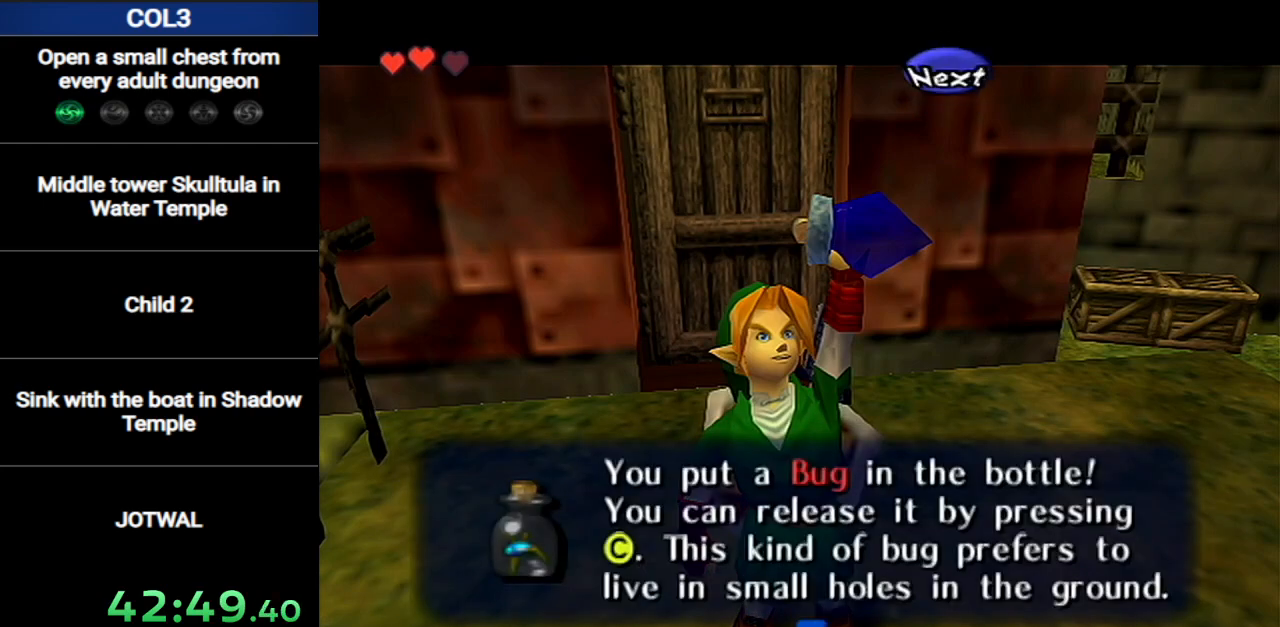
{"buttons": ["A", "L1"], "left_stick": "down", "right_stick": "center", "events": [[117, "B", "up"], [267, "L1", "down"], [484, "A", "down"], [484, "left_stick", "down"]]}
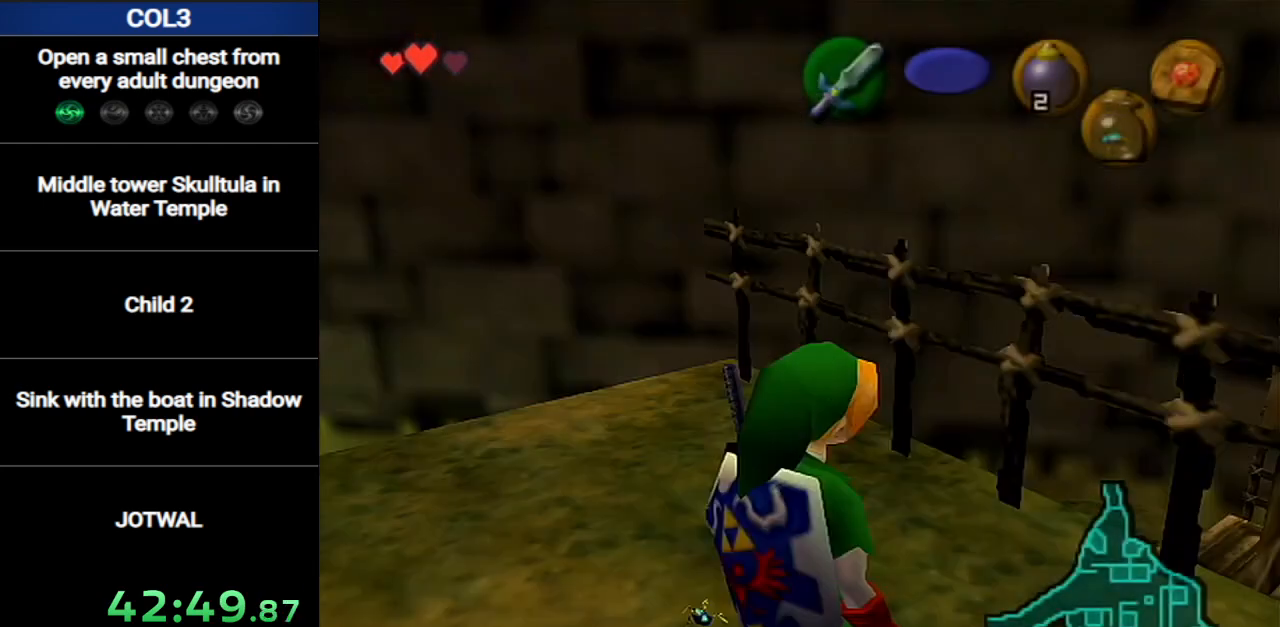
{"buttons": ["L1"], "left_stick": "center", "right_stick": "center", "events": [[84, "A", "up"], [117, "left_stick", "center"], [150, "Z", "down"], [234, "B", "down"], [234, "Z", "up"], [301, "B", "up"]]}
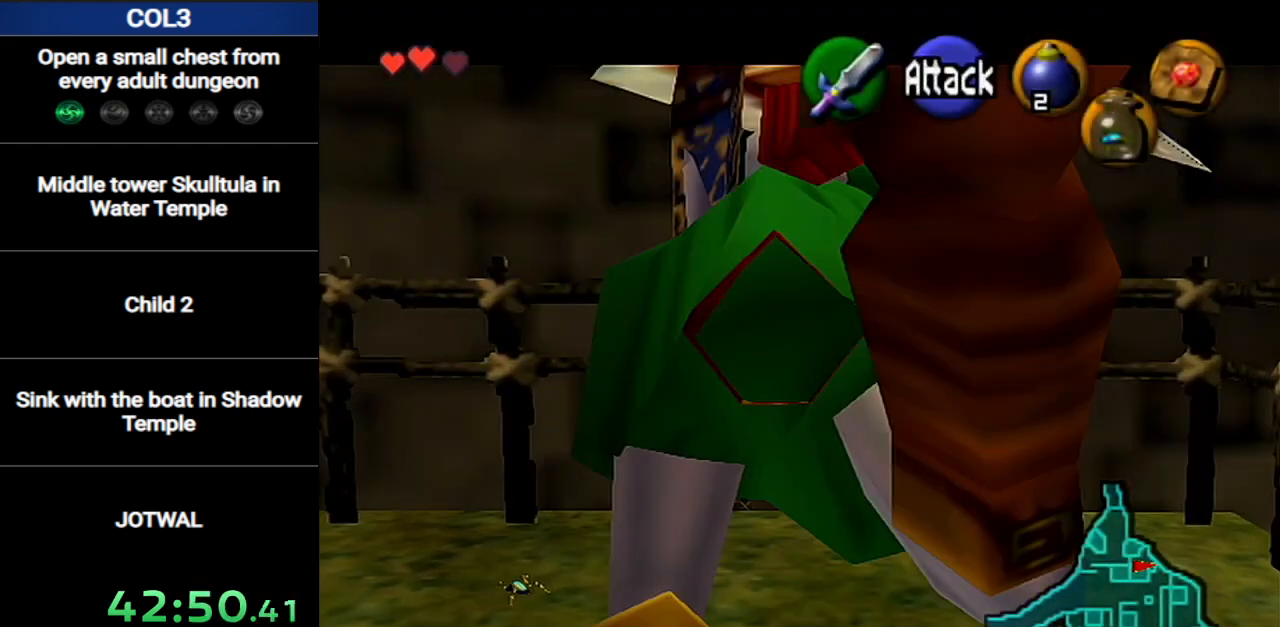
{"buttons": [], "left_stick": "center", "right_stick": "center", "events": [[183, "L1", "up"]]}
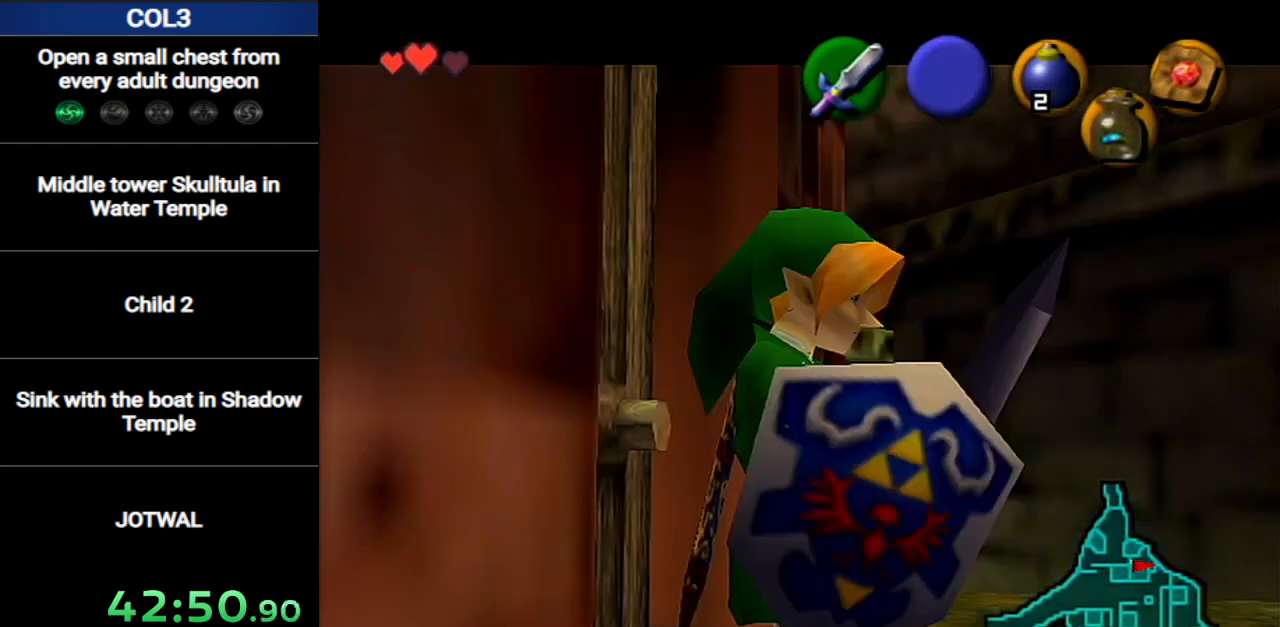
{"buttons": [], "left_stick": "center", "right_stick": "center", "events": [[317, "A", "down"], [434, "A", "up"]]}
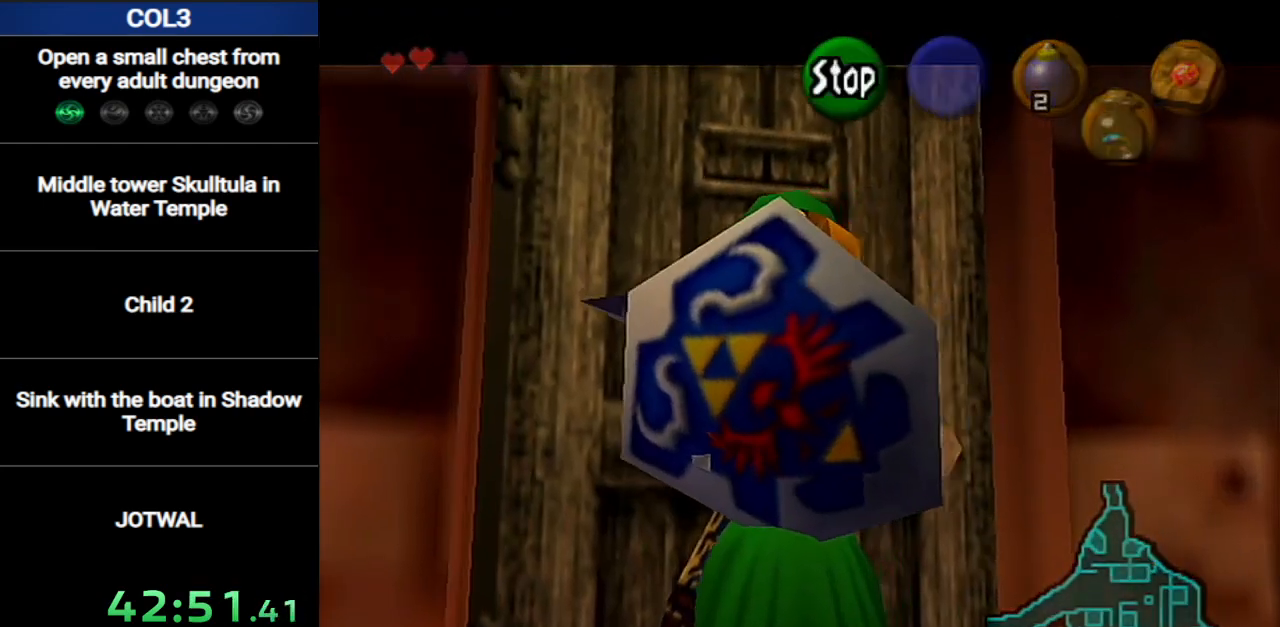
{"buttons": [], "left_stick": "center", "right_stick": "left", "events": [[33, "right_stick", "up"], [133, "right_stick", "center"], [250, "right_stick", "up-left"], [383, "right_stick", "right"], [500, "right_stick", "left"]]}
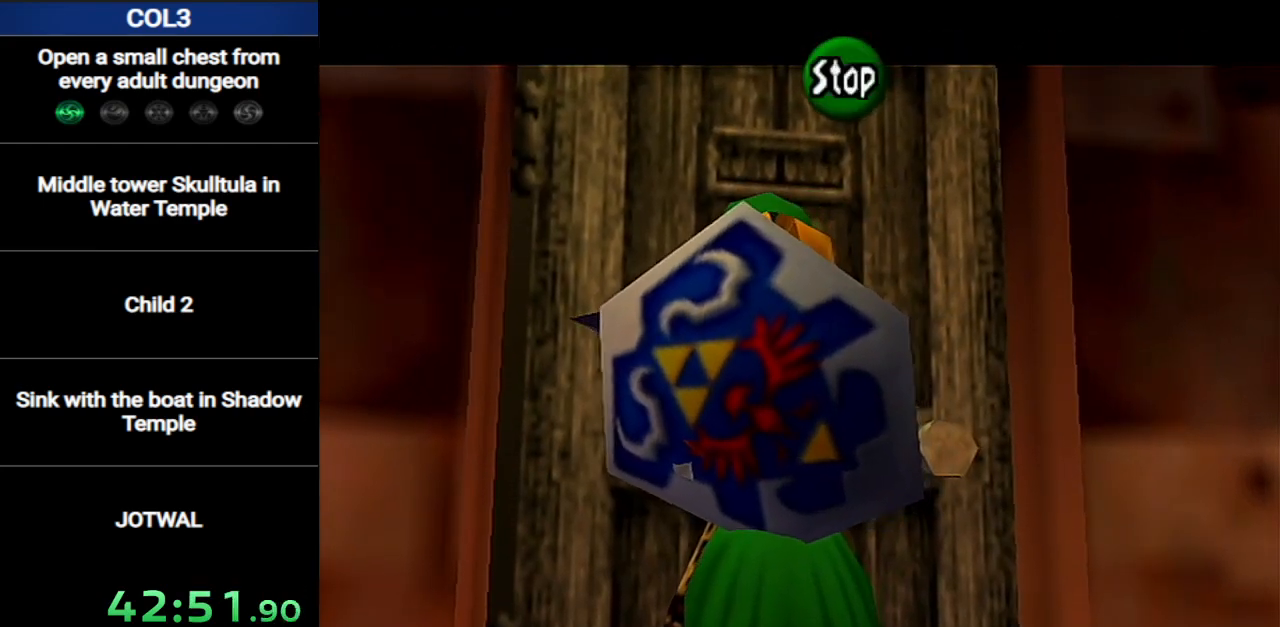
{"buttons": [], "left_stick": "center", "right_stick": "center", "events": [[100, "right_stick", "right"], [217, "right_stick", "center"]]}
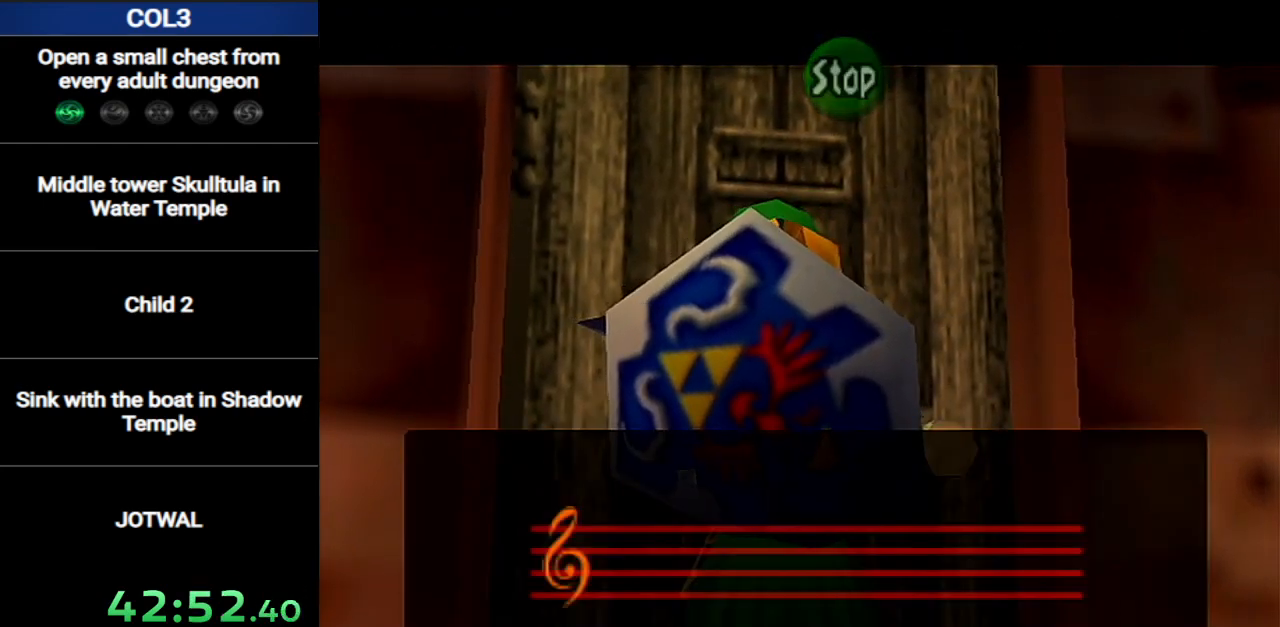
{"buttons": [], "left_stick": "center", "right_stick": "center", "events": []}
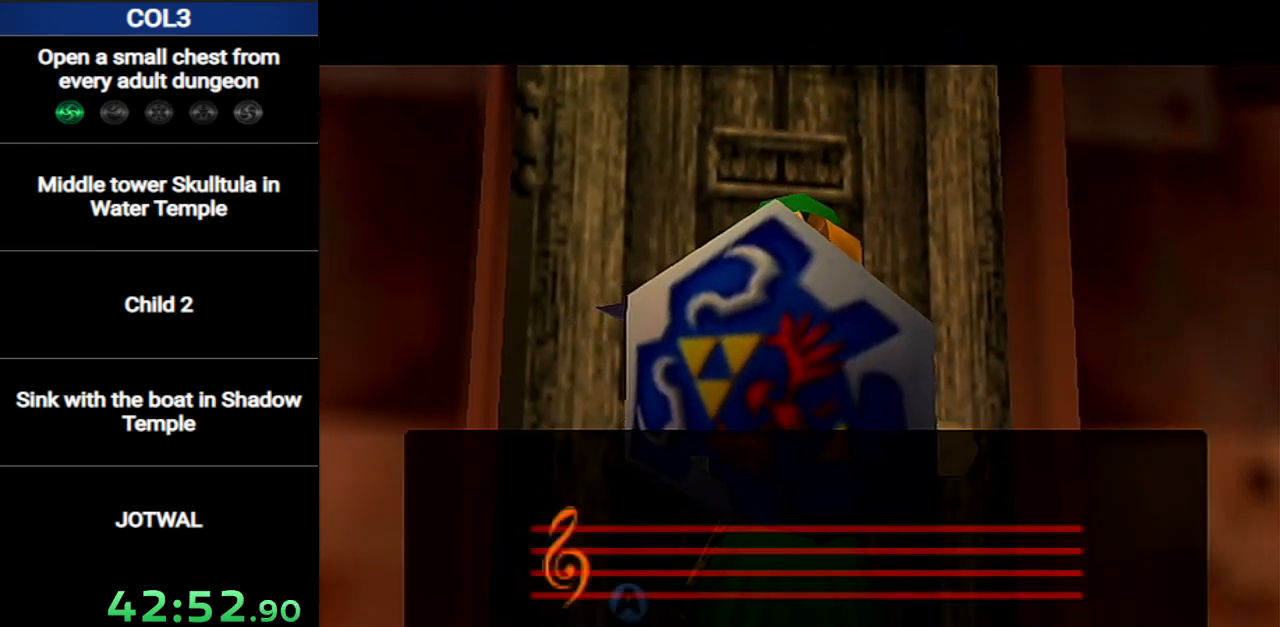
{"buttons": [], "left_stick": "center", "right_stick": "center", "events": []}
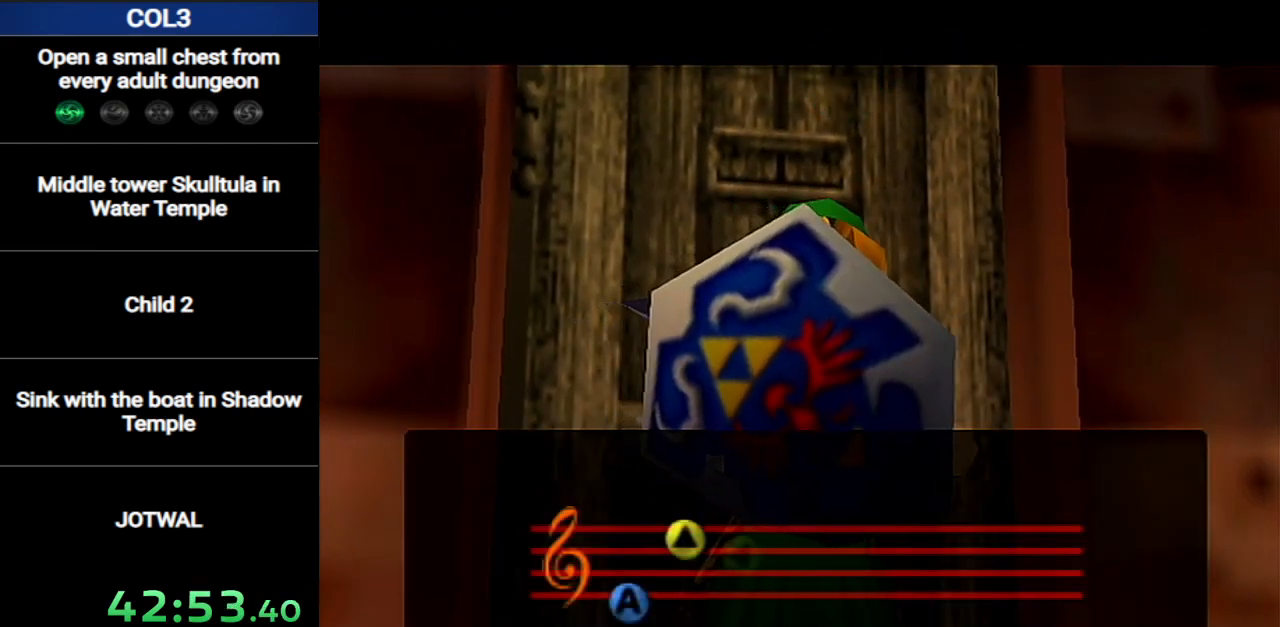
{"buttons": [], "left_stick": "center", "right_stick": "center", "events": []}
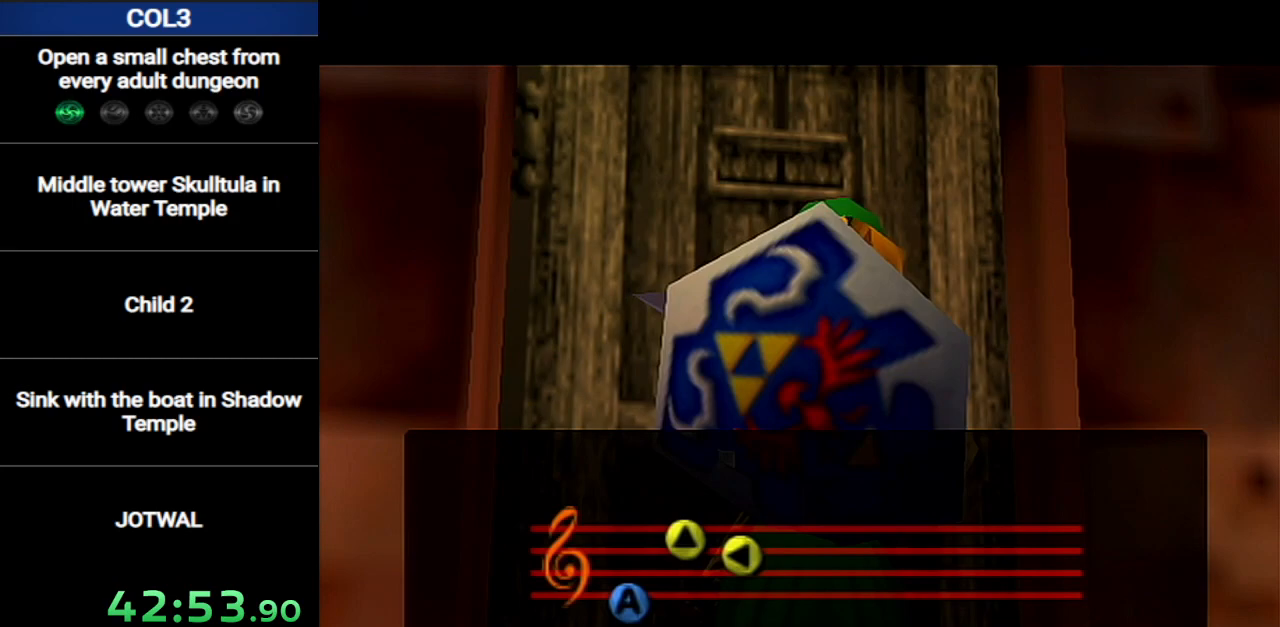
{"buttons": [], "left_stick": "center", "right_stick": "center", "events": []}
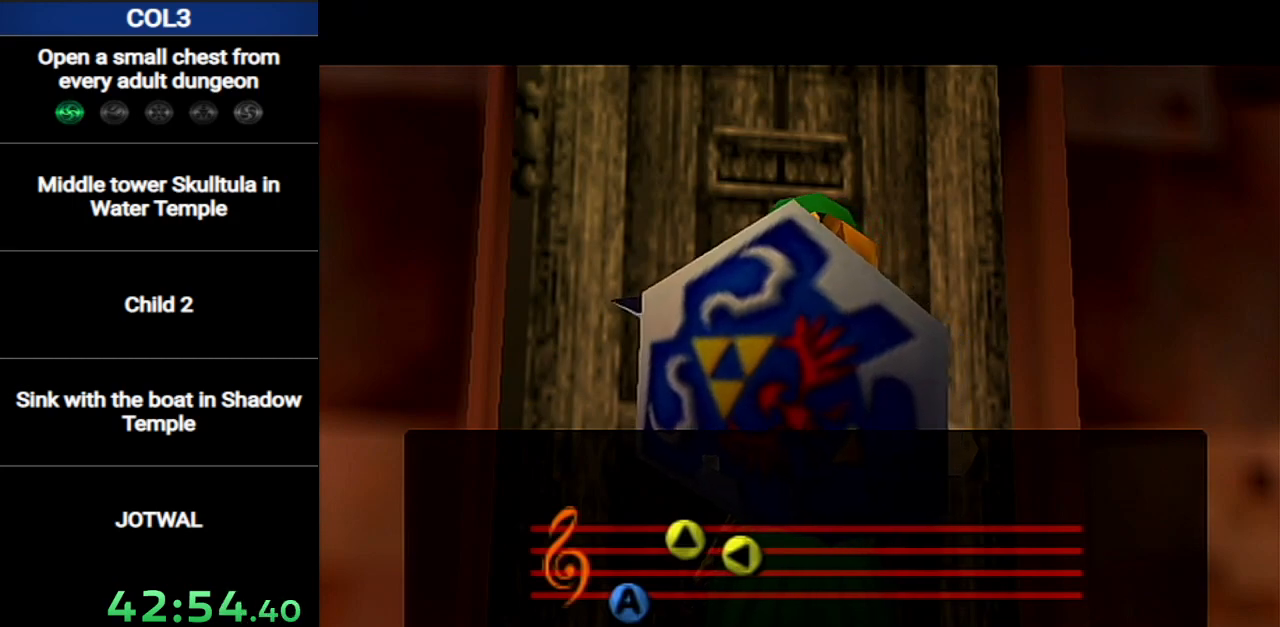
{"buttons": [], "left_stick": "center", "right_stick": "center", "events": []}
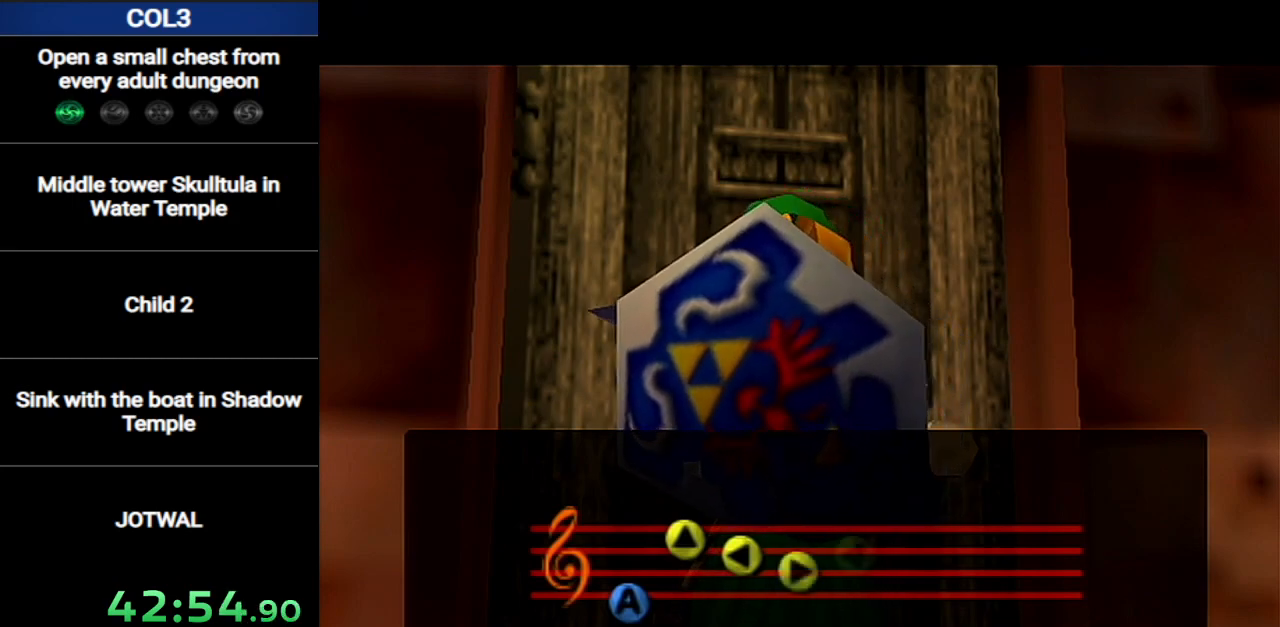
{"buttons": [], "left_stick": "center", "right_stick": "center", "events": []}
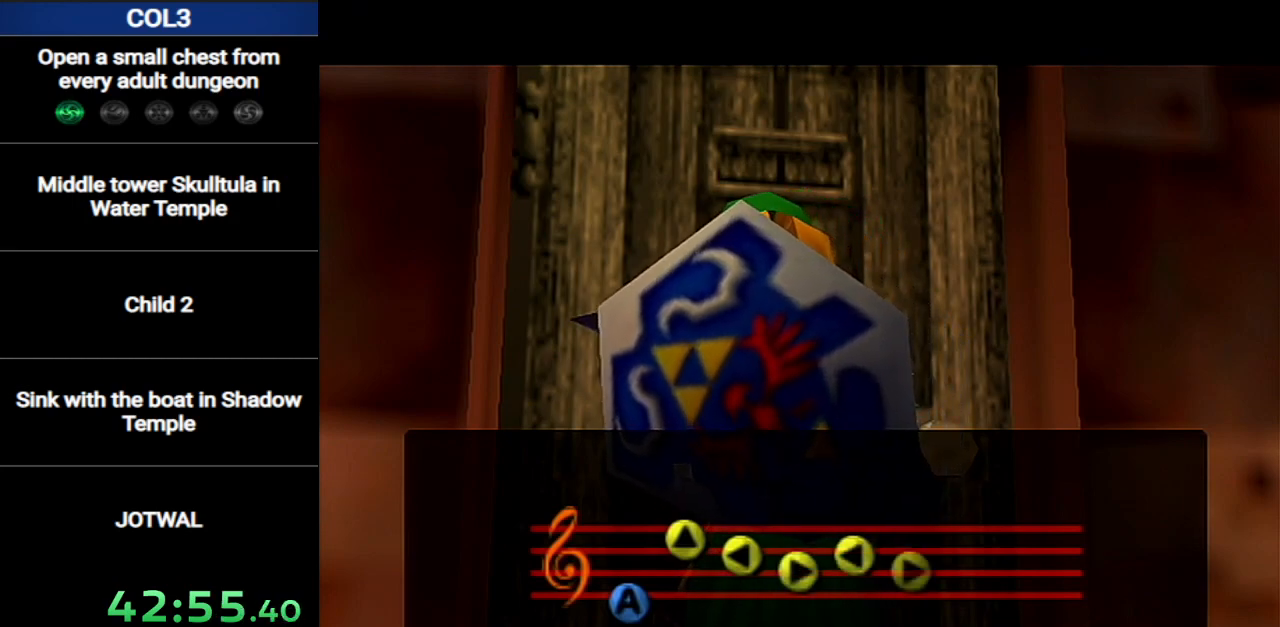
{"buttons": [], "left_stick": "center", "right_stick": "center", "events": []}
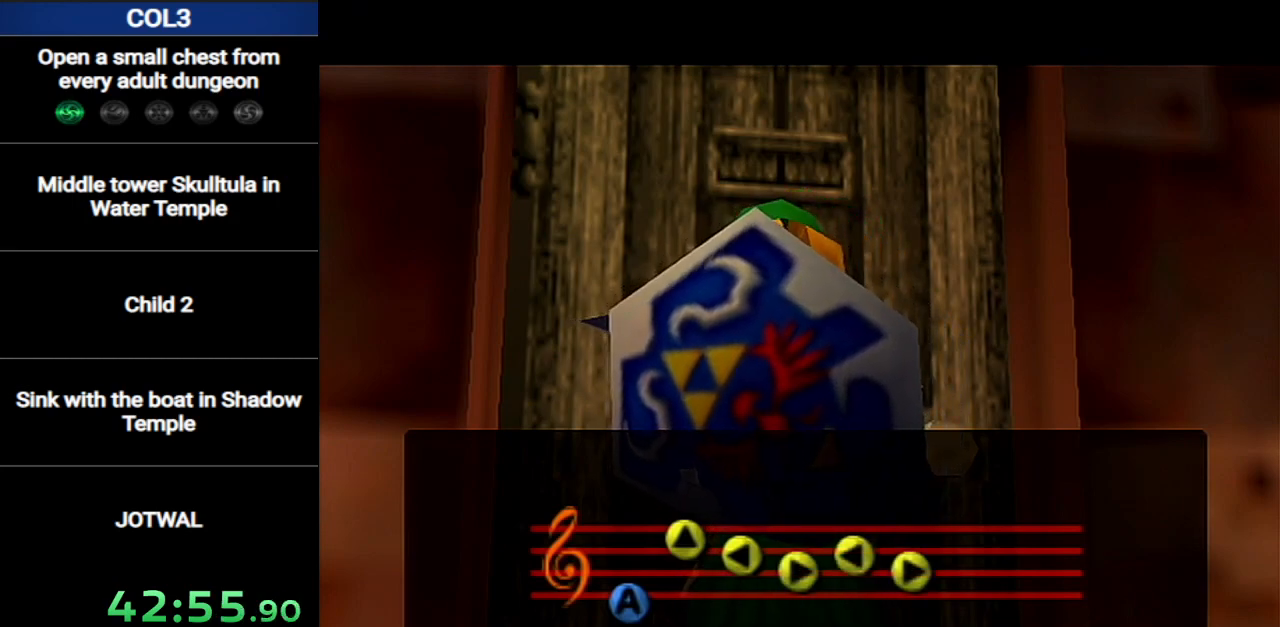
{"buttons": [], "left_stick": "center", "right_stick": "center", "events": [[384, "A", "down"], [467, "A", "up"]]}
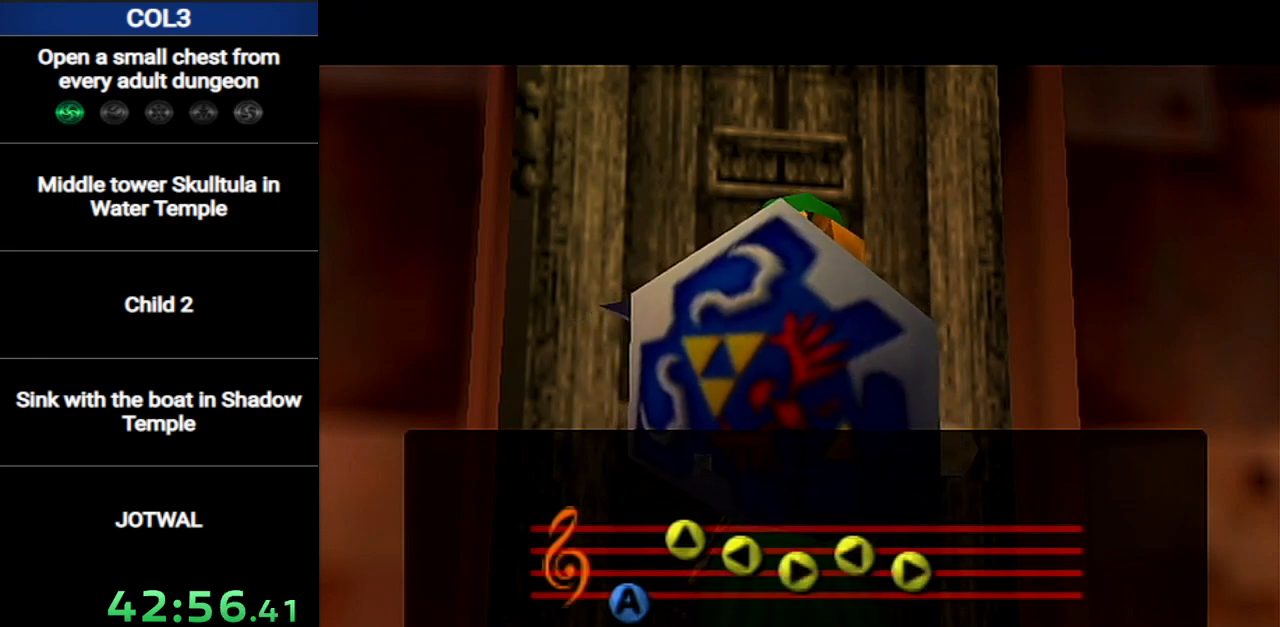
{"buttons": ["A"], "left_stick": "center", "right_stick": "center", "events": [[33, "A", "down"], [67, "A", "up"], [183, "A", "down"], [217, "A", "up"], [317, "A", "down"], [383, "A", "up"], [434, "A", "down"]]}
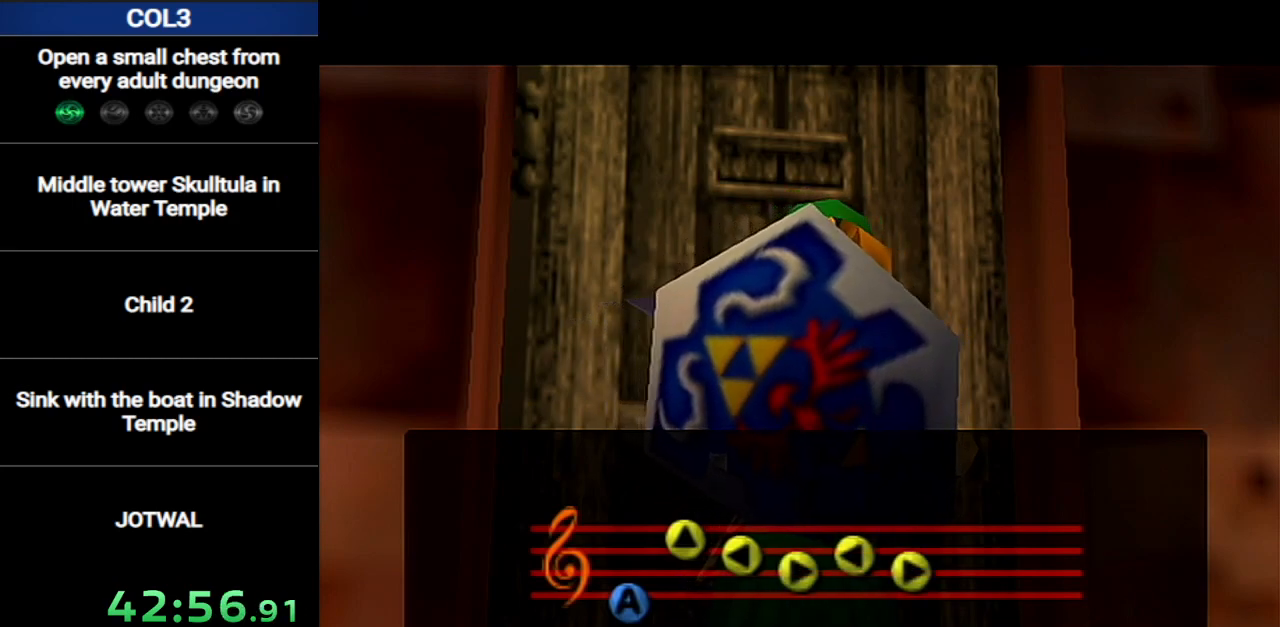
{"buttons": ["A"], "left_stick": "center", "right_stick": "center", "events": [[34, "A", "up"], [134, "A", "down"], [167, "A", "up"], [217, "A", "down"], [317, "A", "up"], [384, "A", "down"], [417, "A", "up"], [417, "B", "down"], [501, "A", "down"], [501, "B", "up"]]}
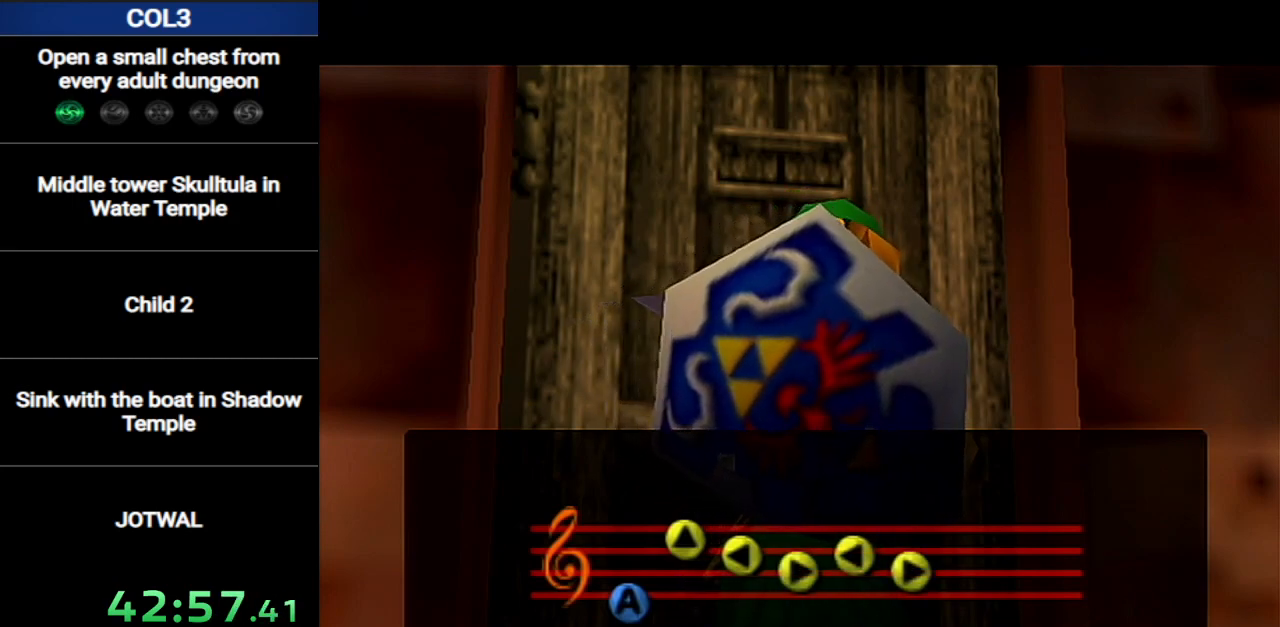
{"buttons": ["B"], "left_stick": "center", "right_stick": "center", "events": [[66, "A", "up"], [66, "B", "down"], [133, "A", "down"], [133, "B", "up"], [167, "B", "down"], [183, "A", "up"], [217, "B", "up"], [250, "A", "down"], [250, "B", "down"], [317, "A", "up"], [317, "B", "up"], [383, "B", "down"], [400, "A", "down"], [400, "B", "up"], [467, "A", "up"], [500, "B", "down"]]}
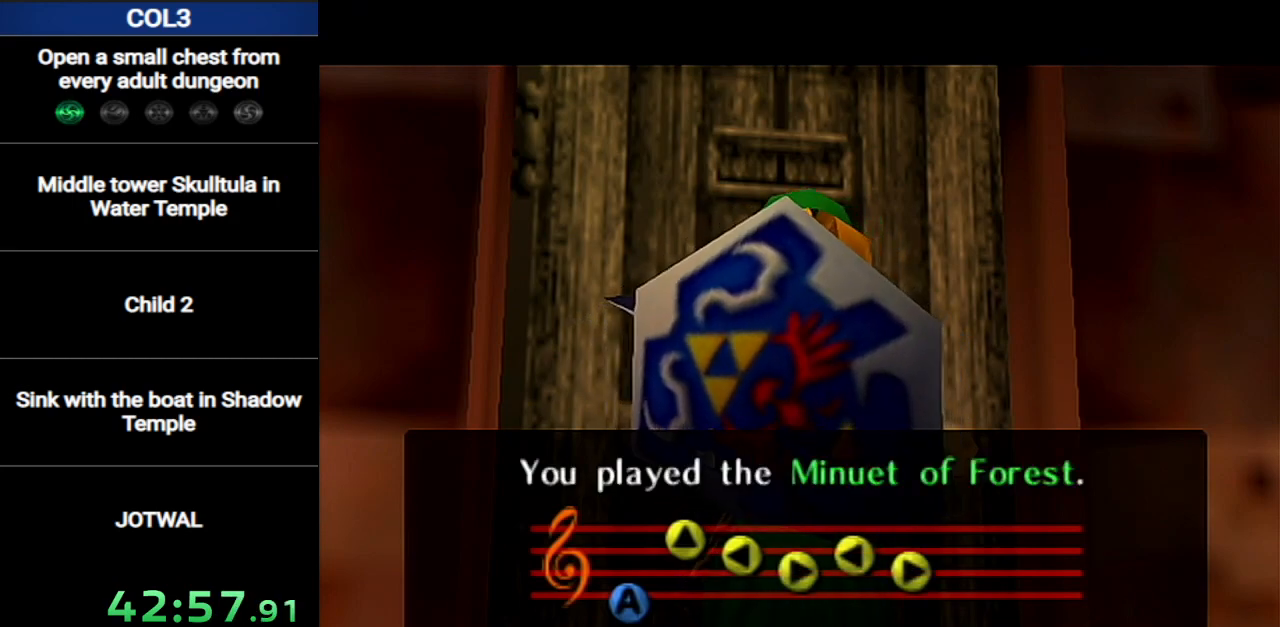
{"buttons": ["A"], "left_stick": "center", "right_stick": "center", "events": [[34, "A", "down"], [34, "B", "up"], [100, "A", "up"], [100, "B", "down"], [167, "A", "down"], [167, "B", "up"], [217, "A", "up"], [217, "B", "down"], [251, "B", "up"], [284, "A", "down"], [317, "B", "down"], [384, "A", "up"], [384, "B", "up"], [417, "B", "down"], [434, "A", "down"], [467, "B", "up"]]}
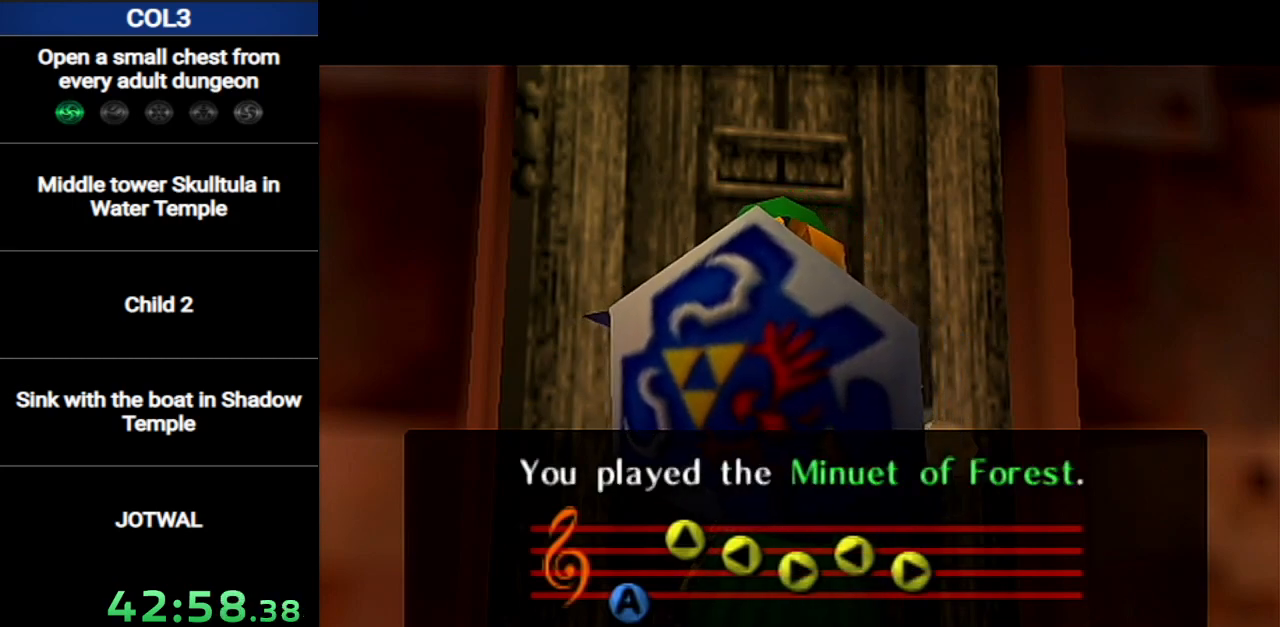
{"buttons": ["A", "B"], "left_stick": "center", "right_stick": "center", "events": [[17, "A", "up"], [50, "B", "down"], [84, "A", "down"], [117, "B", "up"], [150, "A", "up"], [184, "B", "down"], [234, "A", "down"], [234, "B", "up"], [267, "A", "up"], [267, "B", "down"], [334, "A", "down"], [334, "B", "up"], [400, "B", "down"], [434, "A", "up"], [434, "B", "up"], [484, "A", "down"], [484, "B", "down"]]}
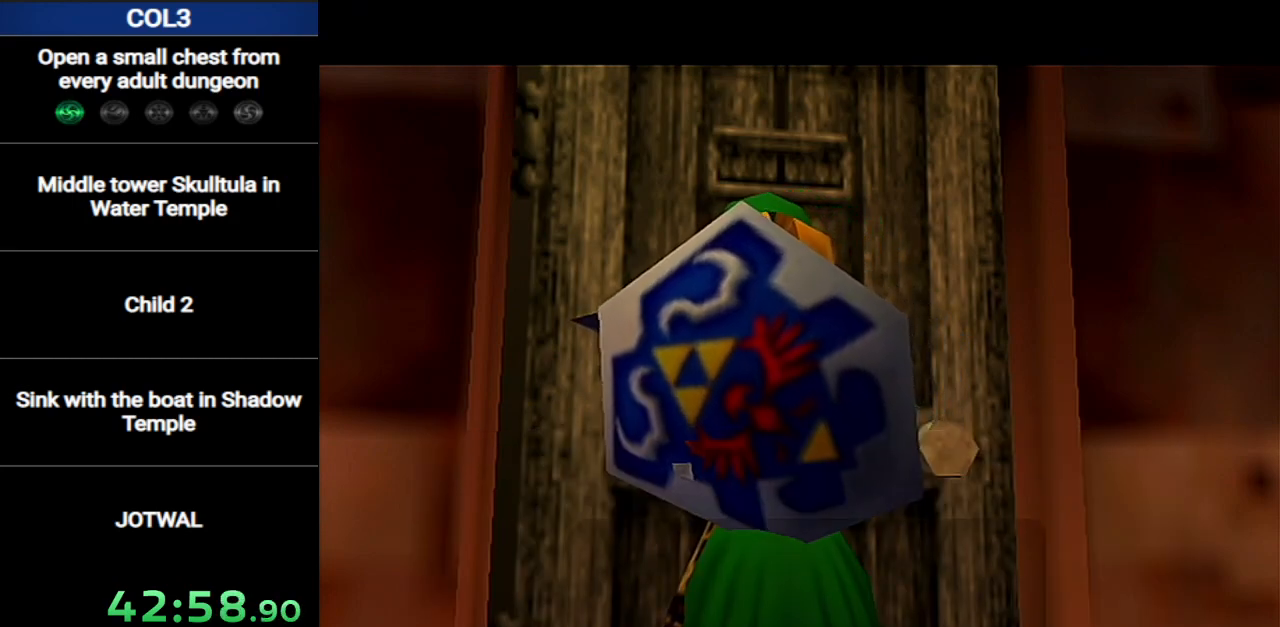
{"buttons": ["B"], "left_stick": "center", "right_stick": "center", "events": [[16, "B", "up"], [50, "A", "up"], [83, "B", "down"], [150, "A", "down"], [150, "B", "up"], [183, "A", "up"], [183, "B", "down"], [233, "A", "down"], [233, "B", "up"], [300, "B", "down"], [333, "A", "up"], [333, "B", "up"], [400, "A", "down"], [400, "B", "down"], [433, "B", "up"], [450, "A", "up"], [483, "B", "down"]]}
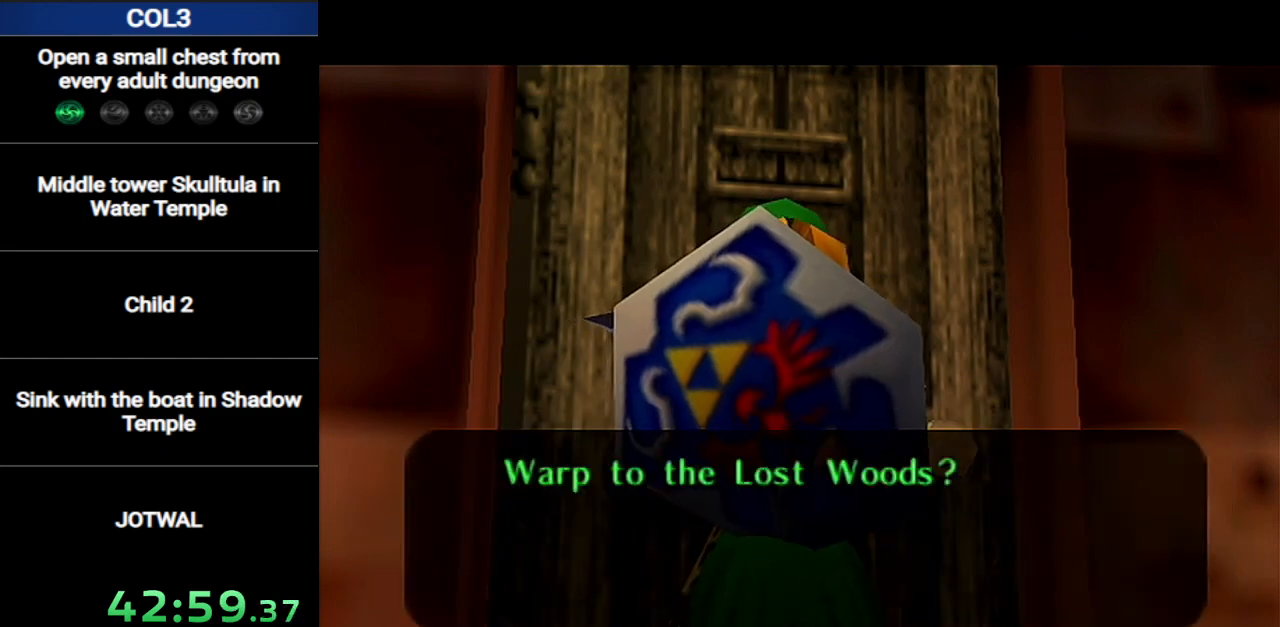
{"buttons": [], "left_stick": "center", "right_stick": "center", "events": [[17, "B", "up"], [50, "A", "down"], [83, "A", "up"], [83, "B", "down"], [150, "B", "up"], [184, "B", "down"], [217, "B", "up"]]}